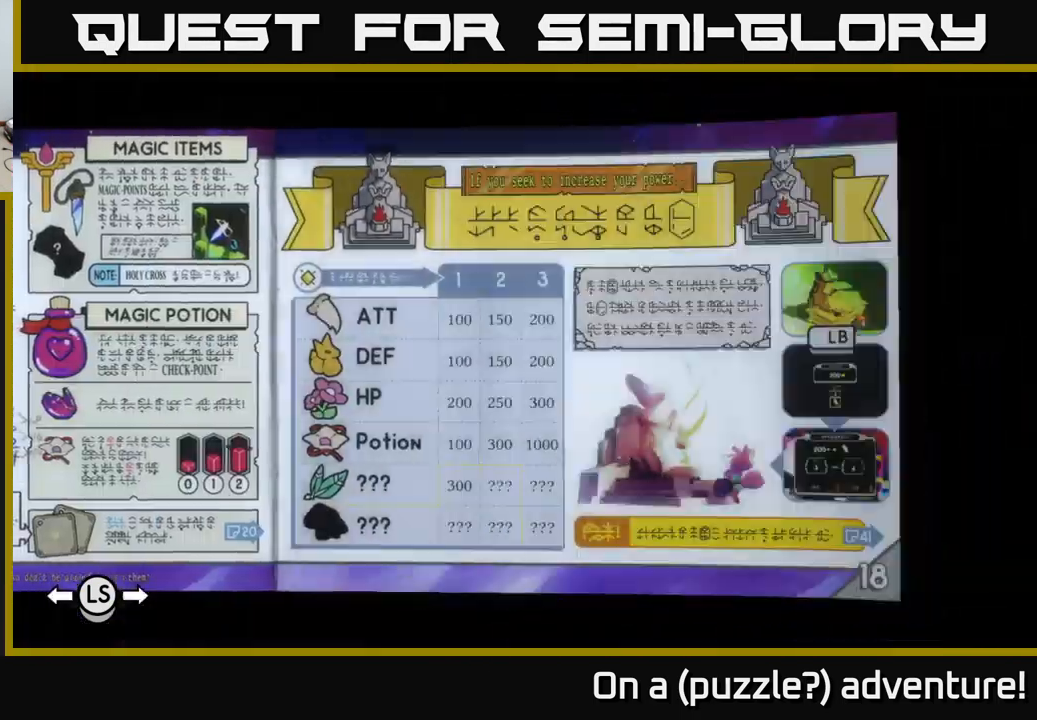
Gameplay with a controller (Xbox layout); each line is a JSON object with the inputs held at the frame after it. "events" lists button and stick changes between this image and that frame as [ms after this image, input, new state], when the widget could be followed in between.
{"buttons": [], "left_stick": "center", "right_stick": "center", "events": []}
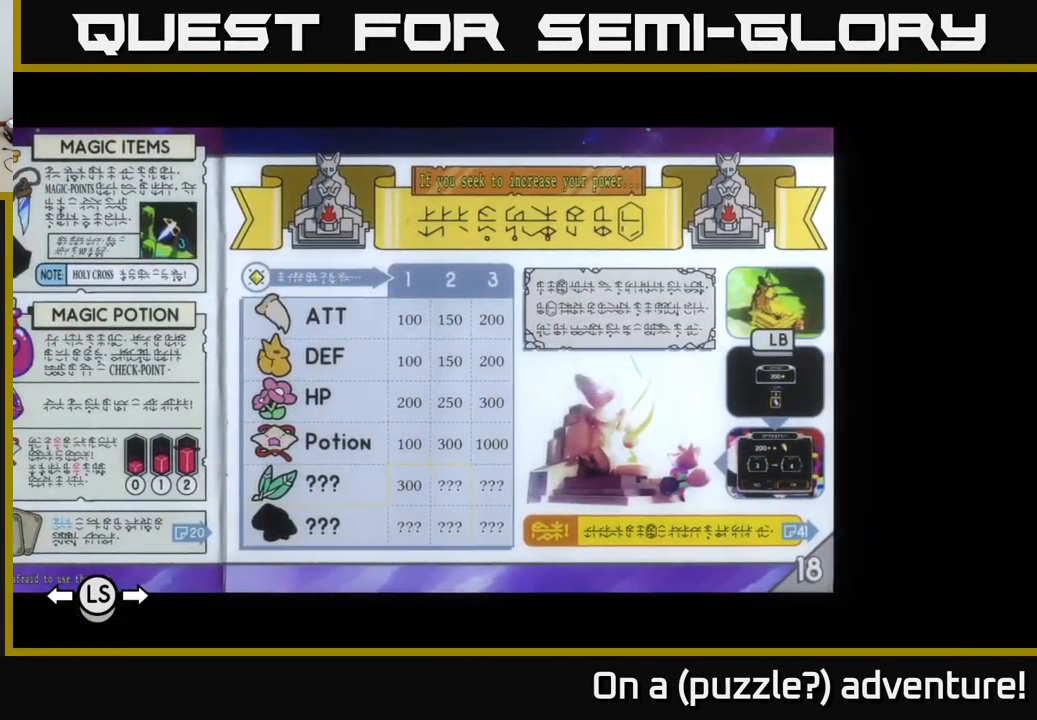
{"buttons": [], "left_stick": "center", "right_stick": "center", "events": []}
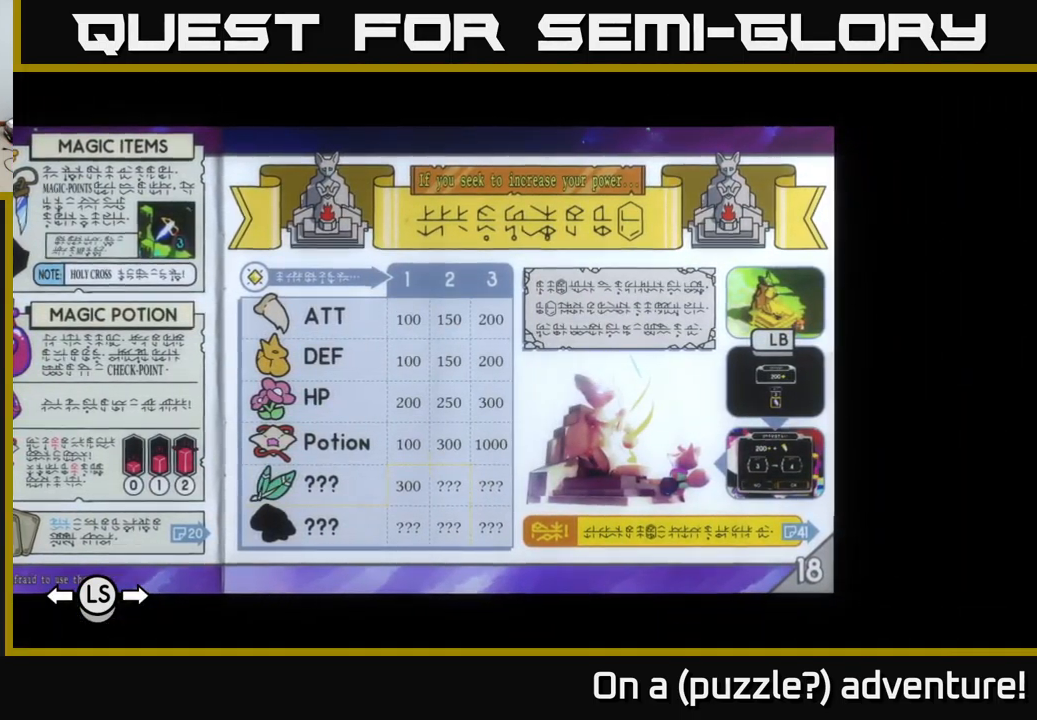
{"buttons": [], "left_stick": "center", "right_stick": "center", "events": []}
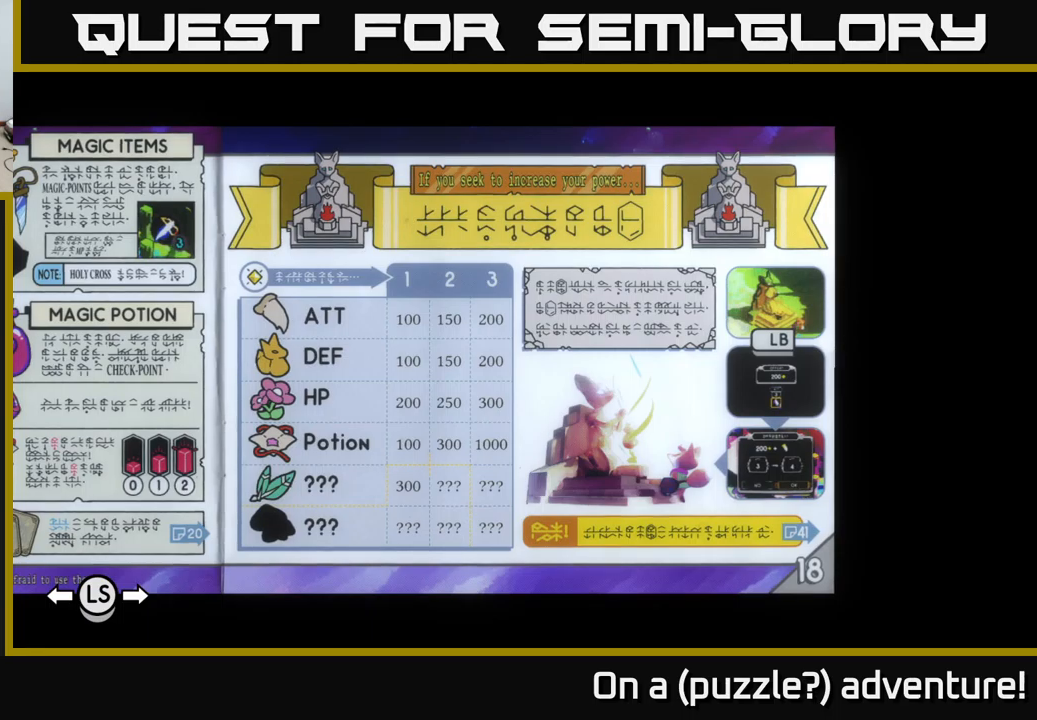
{"buttons": [], "left_stick": "center", "right_stick": "center", "events": []}
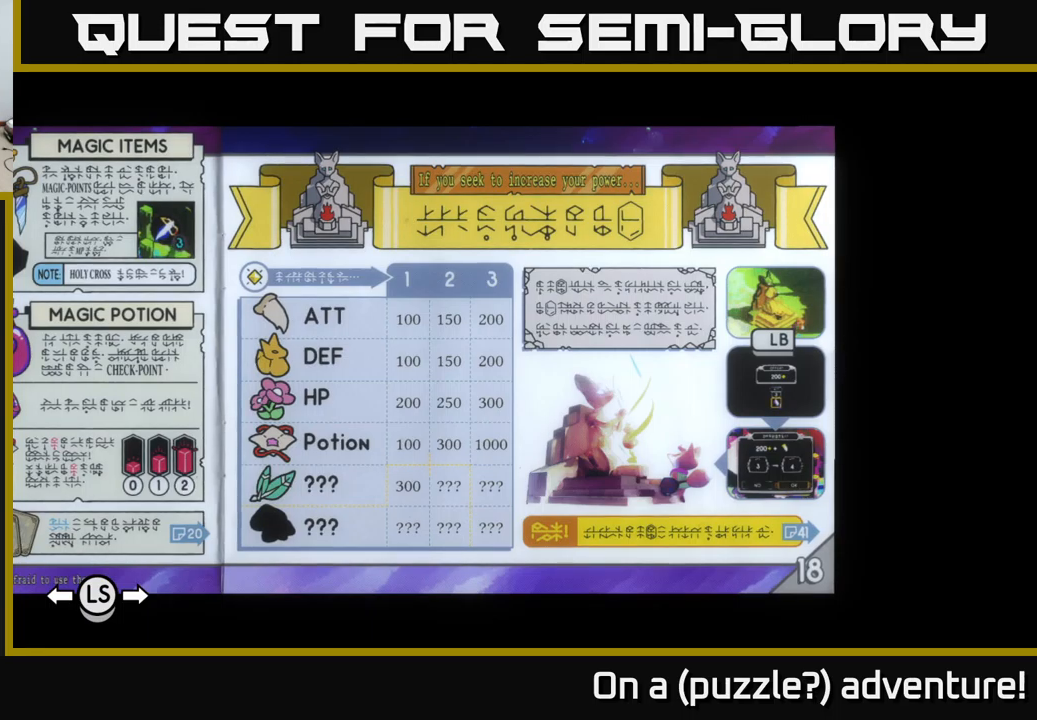
{"buttons": [], "left_stick": "center", "right_stick": "center", "events": []}
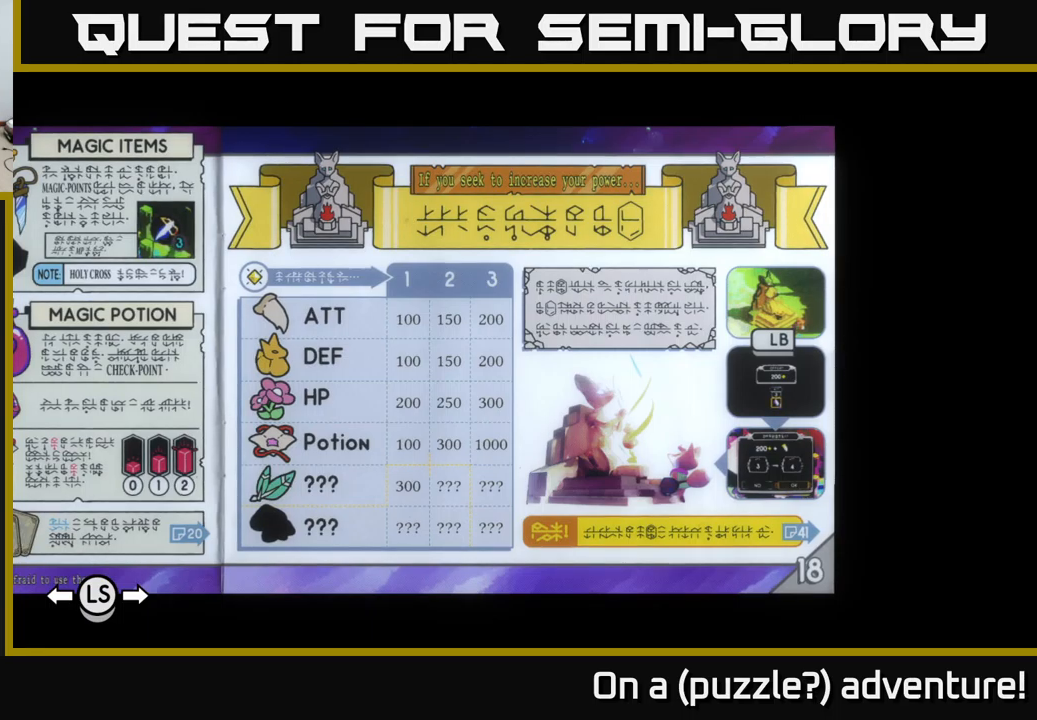
{"buttons": [], "left_stick": "center", "right_stick": "center", "events": []}
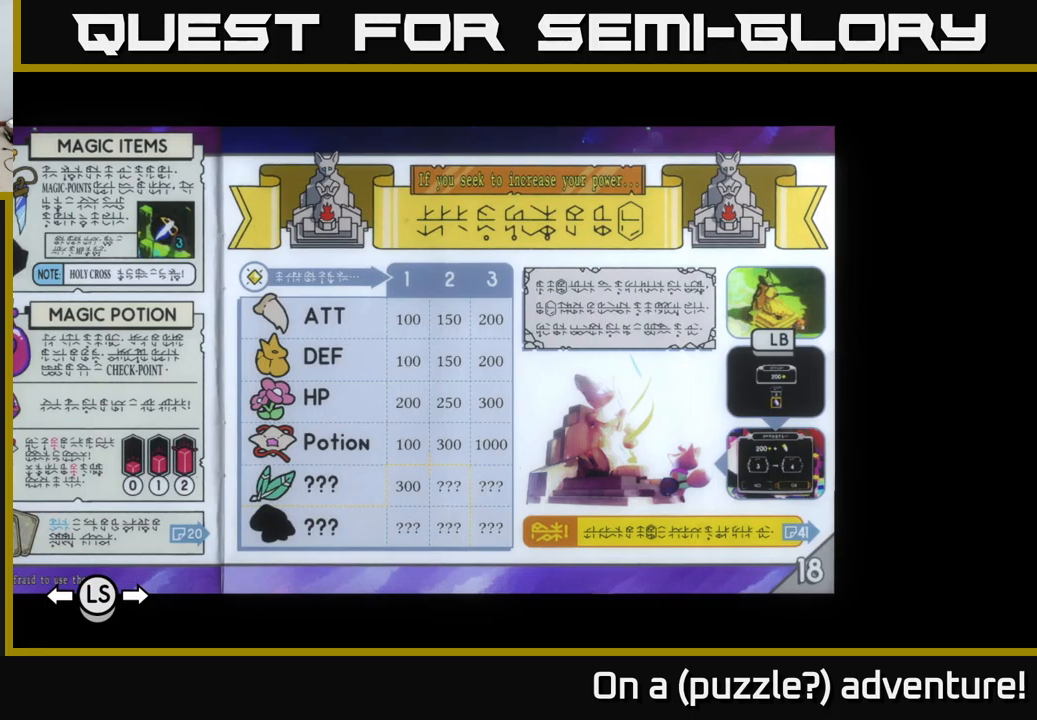
{"buttons": [], "left_stick": "center", "right_stick": "center", "events": []}
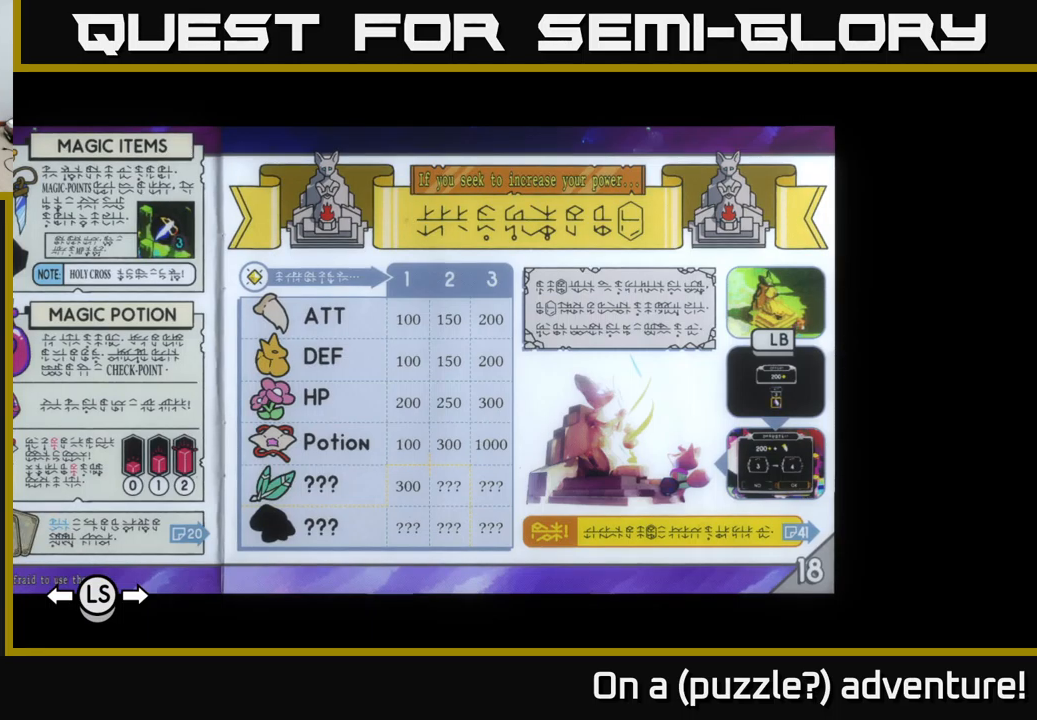
{"buttons": [], "left_stick": "center", "right_stick": "center", "events": []}
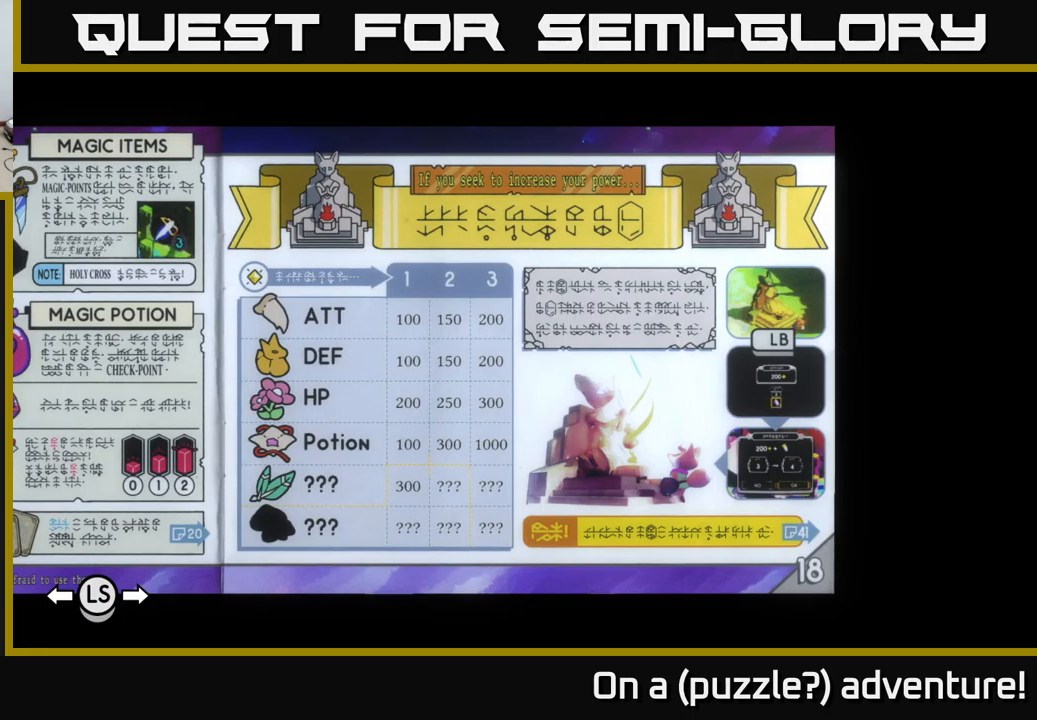
{"buttons": [], "left_stick": "center", "right_stick": "center", "events": [[383, "DPAD_RIGHT", "down"], [483, "DPAD_RIGHT", "up"]]}
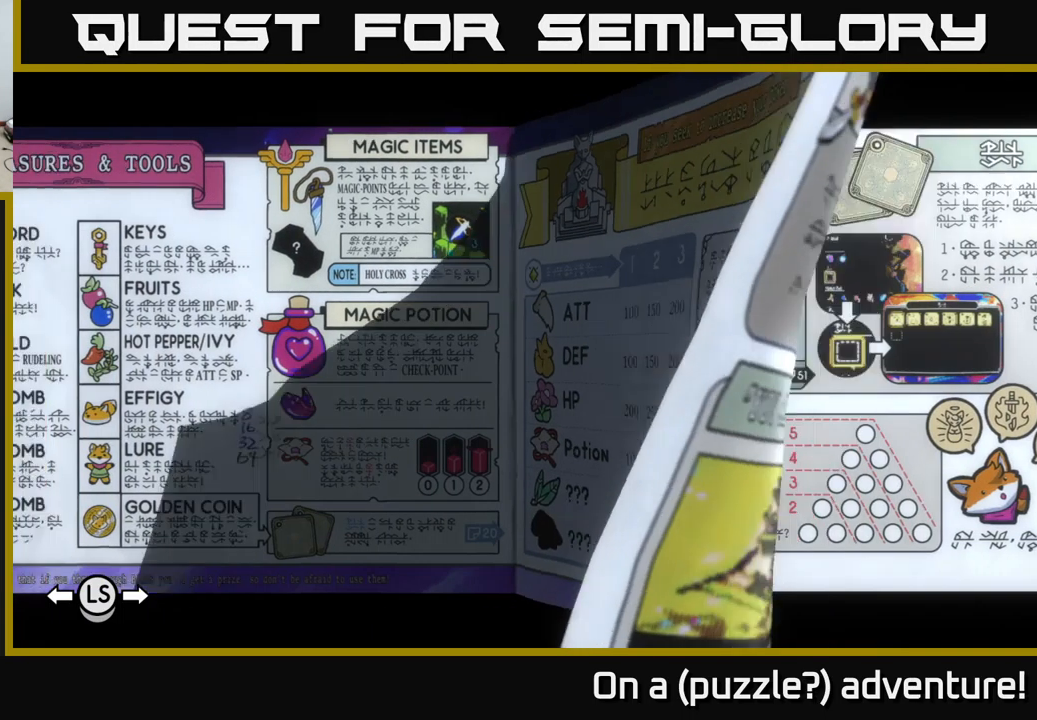
{"buttons": [], "left_stick": "center", "right_stick": "center", "events": [[117, "DPAD_RIGHT", "down"], [300, "DPAD_RIGHT", "up"]]}
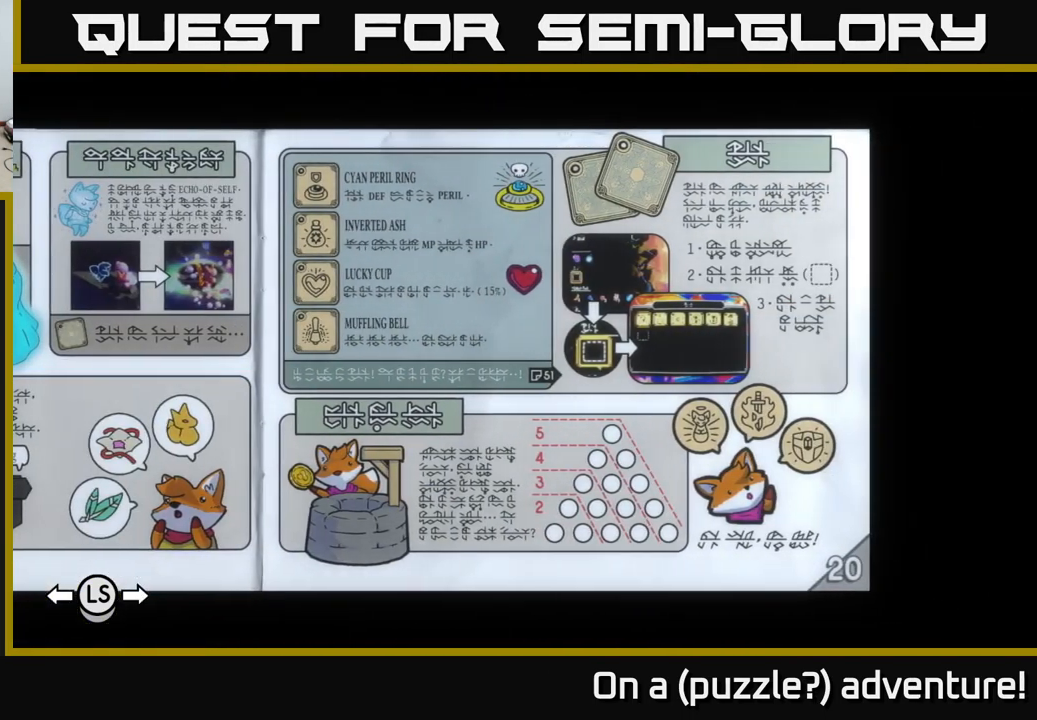
{"buttons": [], "left_stick": "center", "right_stick": "center", "events": []}
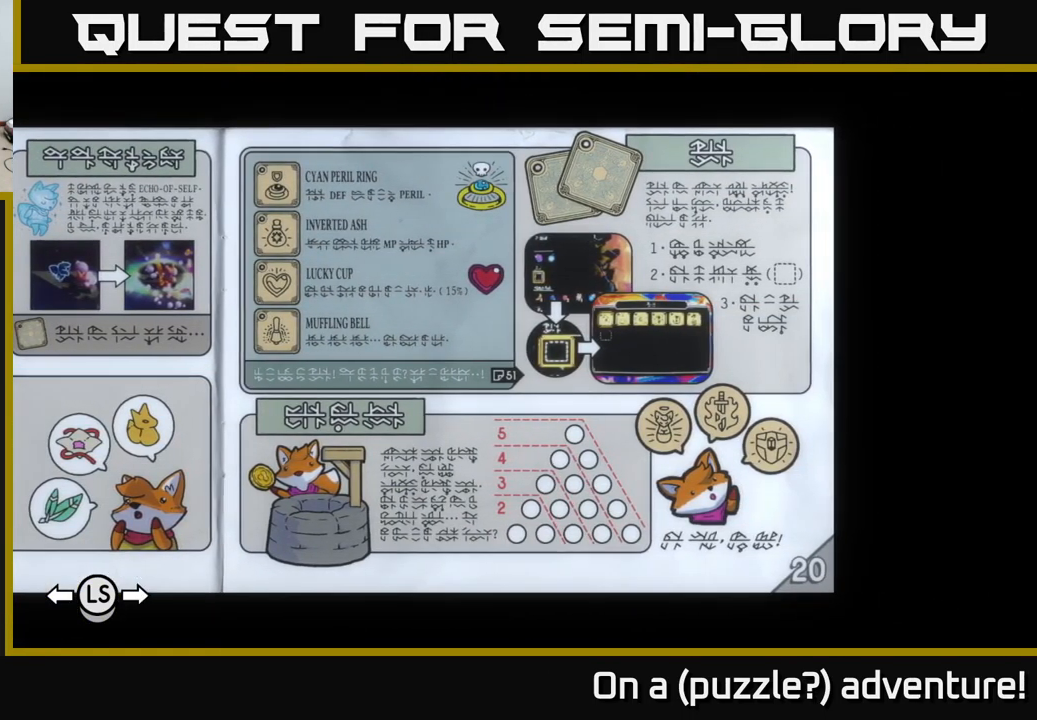
{"buttons": [], "left_stick": "center", "right_stick": "center", "events": []}
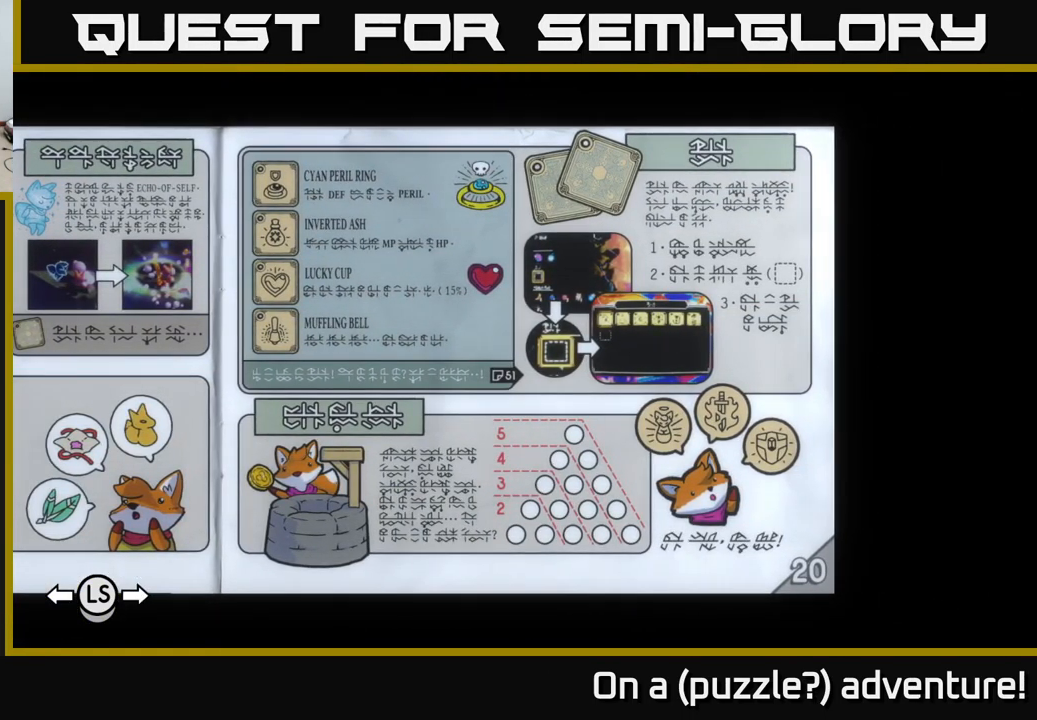
{"buttons": [], "left_stick": "center", "right_stick": "center", "events": []}
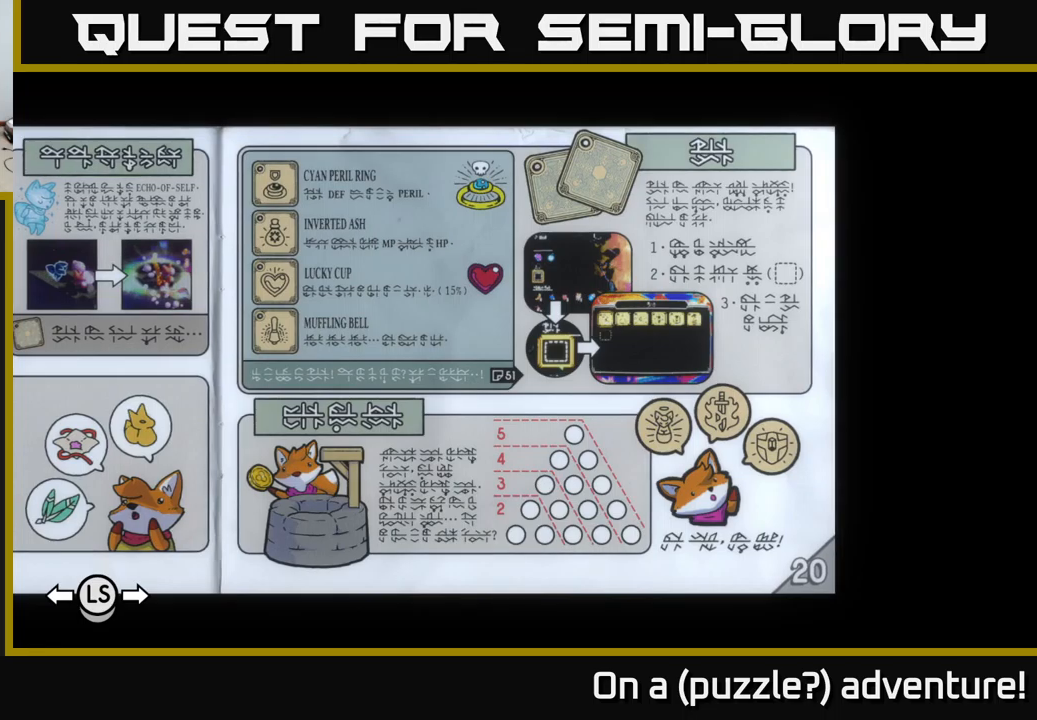
{"buttons": [], "left_stick": "center", "right_stick": "center", "events": []}
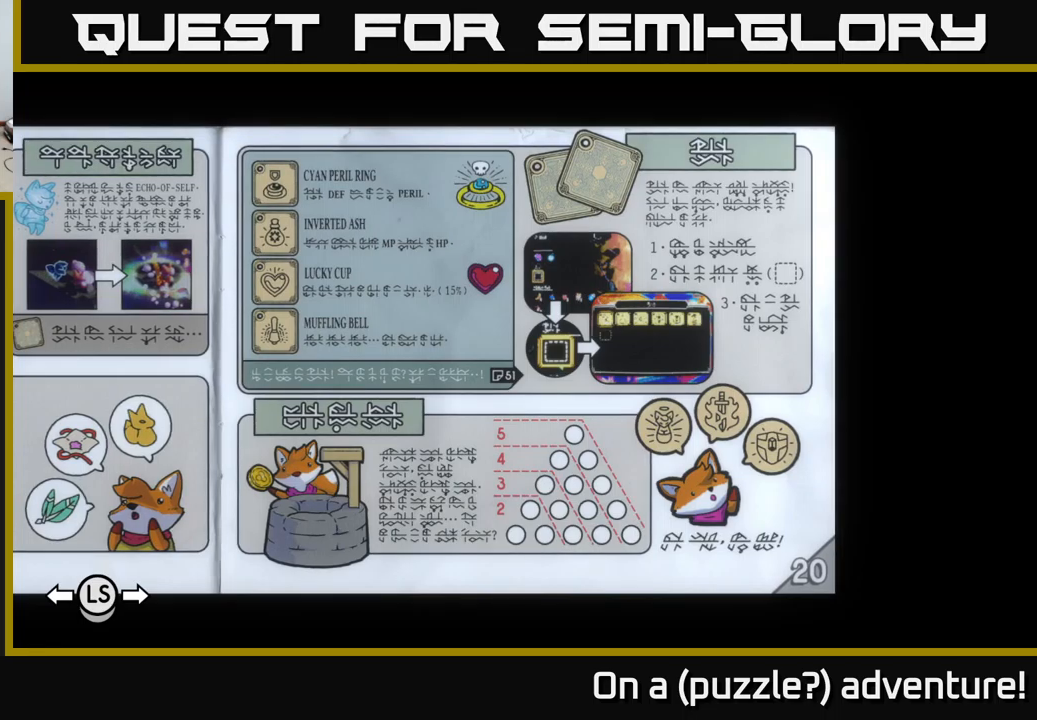
{"buttons": [], "left_stick": "center", "right_stick": "center", "events": []}
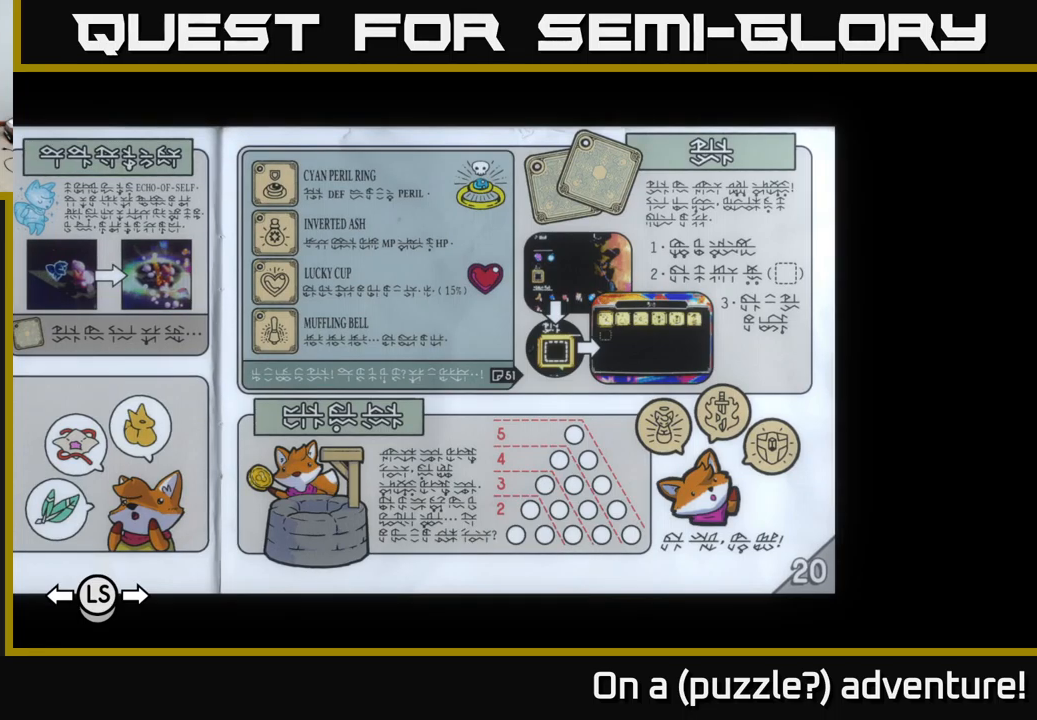
{"buttons": [], "left_stick": "center", "right_stick": "center", "events": []}
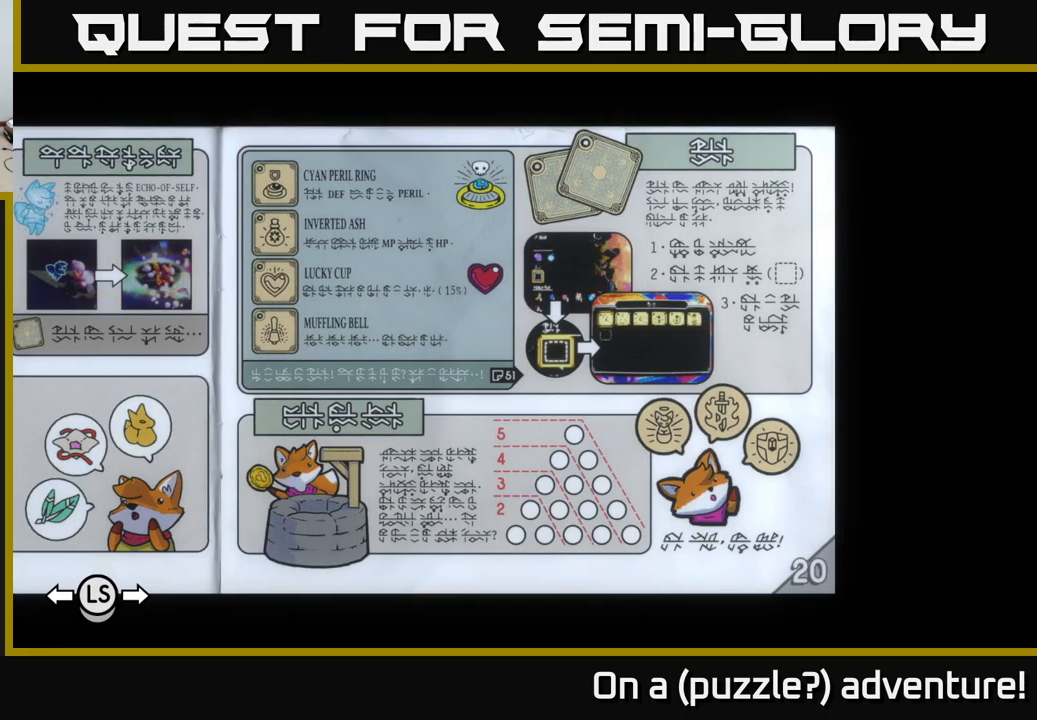
{"buttons": ["DPAD_RIGHT"], "left_stick": "center", "right_stick": "center", "events": [[484, "DPAD_RIGHT", "down"]]}
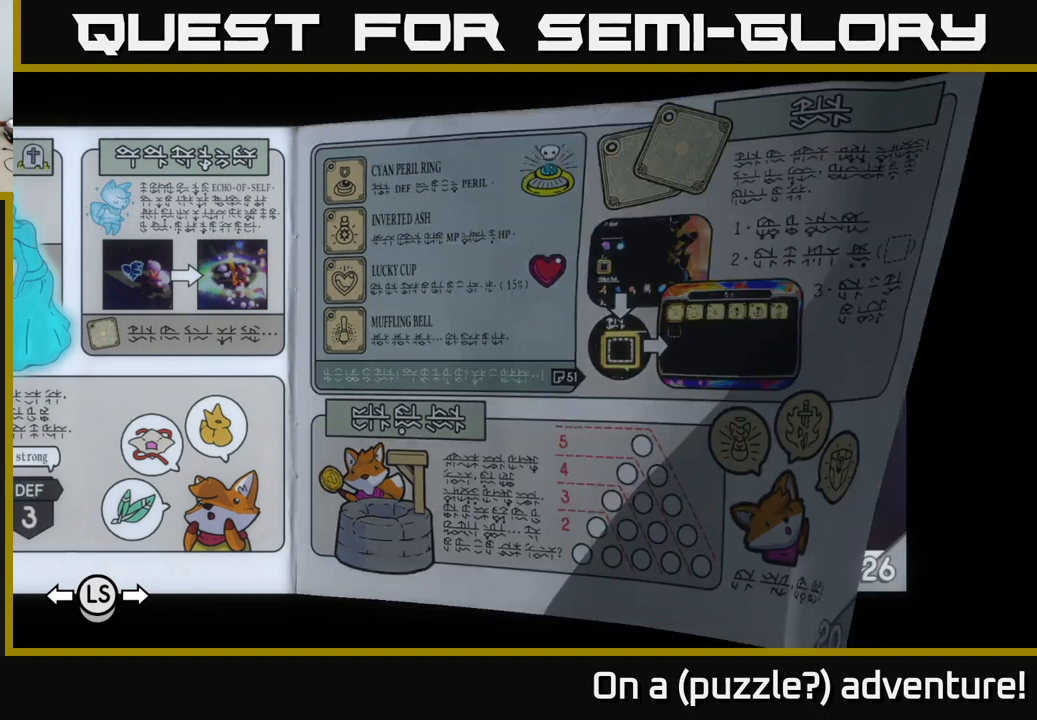
{"buttons": [], "left_stick": "center", "right_stick": "center", "events": [[67, "DPAD_RIGHT", "up"], [150, "DPAD_RIGHT", "down"], [300, "DPAD_RIGHT", "up"], [384, "DPAD_RIGHT", "down"], [467, "DPAD_RIGHT", "up"]]}
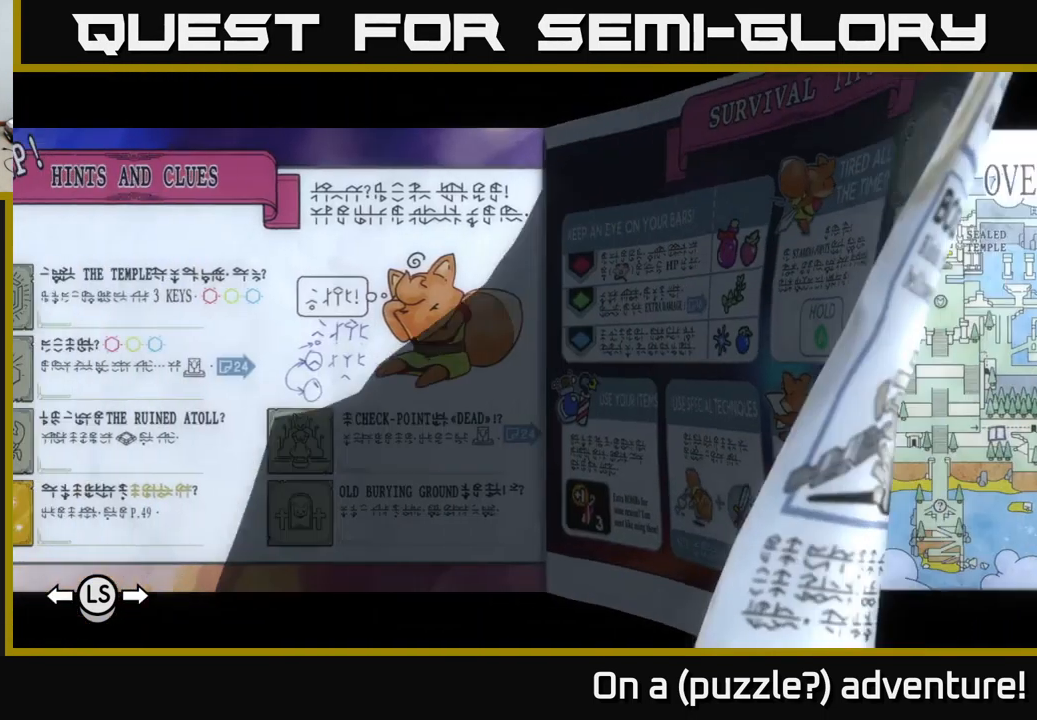
{"buttons": ["DPAD_RIGHT"], "left_stick": "center", "right_stick": "center", "events": [[67, "DPAD_RIGHT", "down"], [167, "DPAD_RIGHT", "up"], [184, "DPAD_RIGHT", "down"]]}
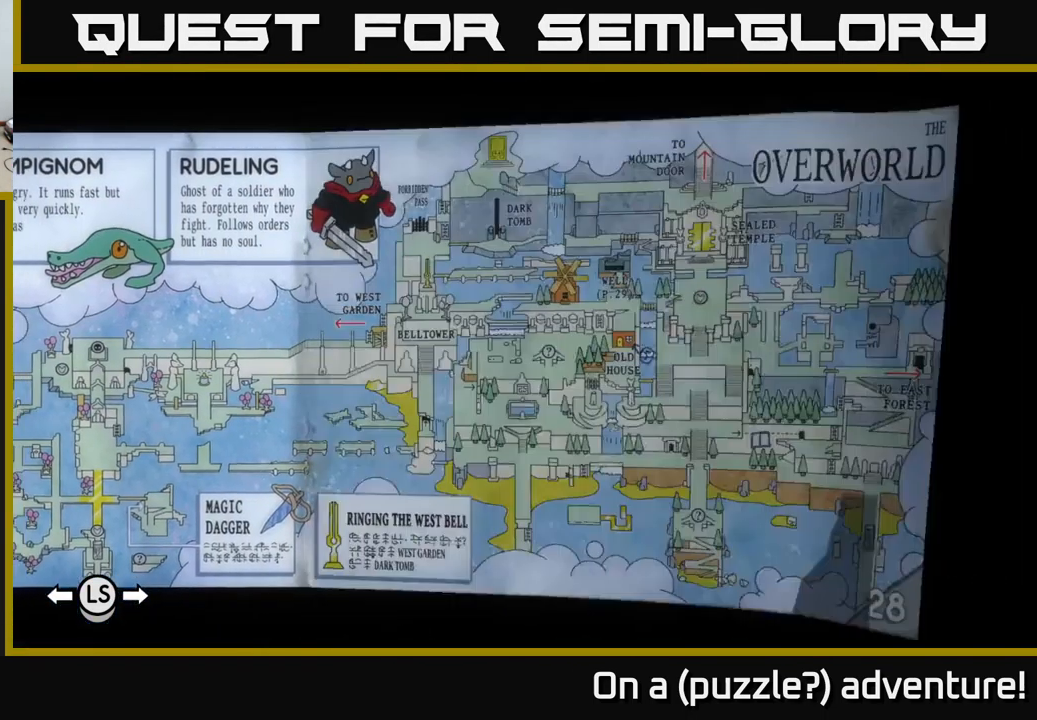
{"buttons": [], "left_stick": "center", "right_stick": "center", "events": [[200, "DPAD_RIGHT", "up"]]}
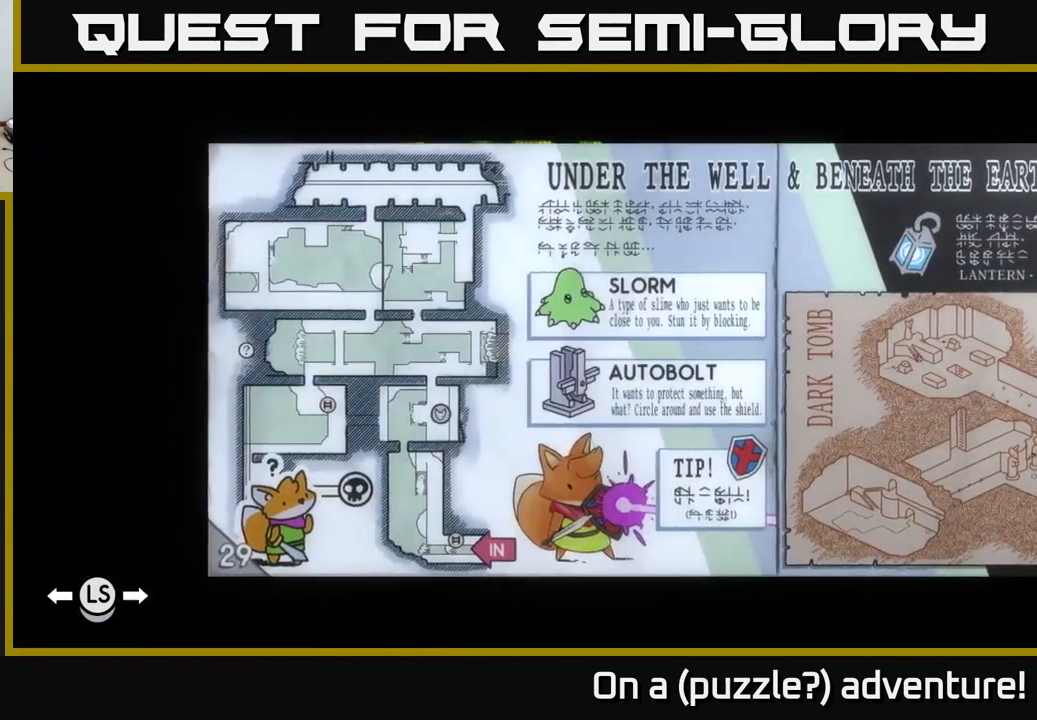
{"buttons": [], "left_stick": "center", "right_stick": "center", "events": [[167, "DPAD_LEFT", "down"], [300, "DPAD_LEFT", "up"]]}